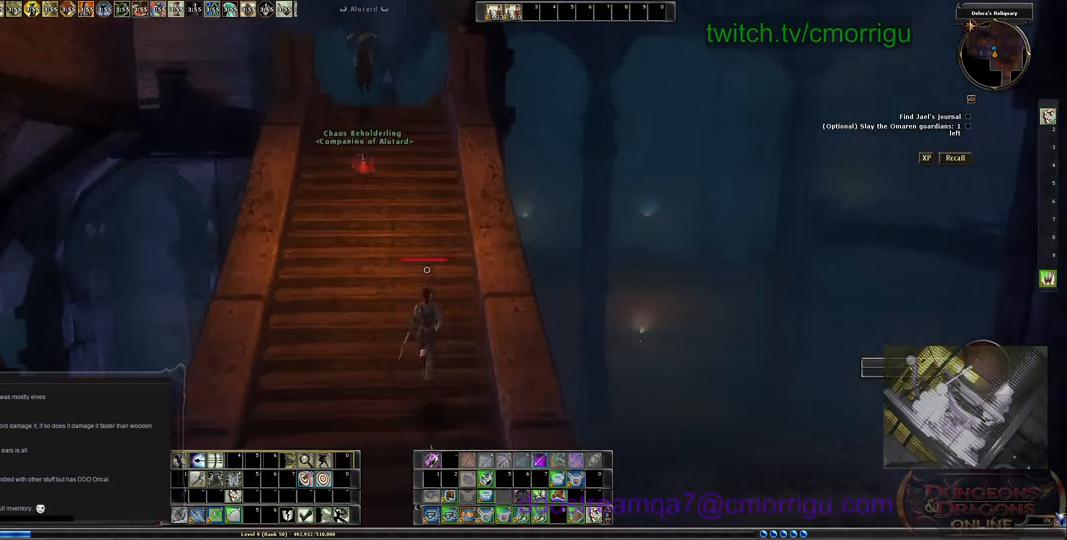
Gameplay with keyboard; each line is a JSON object with the keys held at the frame after it. "events" lists presses ("down") and releases ("up") of ".", "/", "0", "1", "2", "3", "4", "5", "6", "7", "8", "9", "a", "b", "backslash", "backspace", "c", "caps_lock", "comma", "ctrl_l", "ctrl_r", "d", "e", "equals", "escape", "f", "f1", "f10", "f11", "f12", "f2", "f3", "f4", "f5", "f6", "f7", "f8", "f9", "g", "h", "i", "j", "k", "l", "lbracket", "m", "minus", "n", "o", "p", "q", "quote", "r", "rbracket", "return", "s", "semicolon", "shift_l", "shift_r", "space", "t", "tab", "tilde", "u", "v", "w", "x", "y" and "z" between this image and that frame as [ms after this image, input, new state], when the widget could be followed in between. No other keys are recorded. Mouse input is not recorded.
{"keys": ["w"], "events": []}
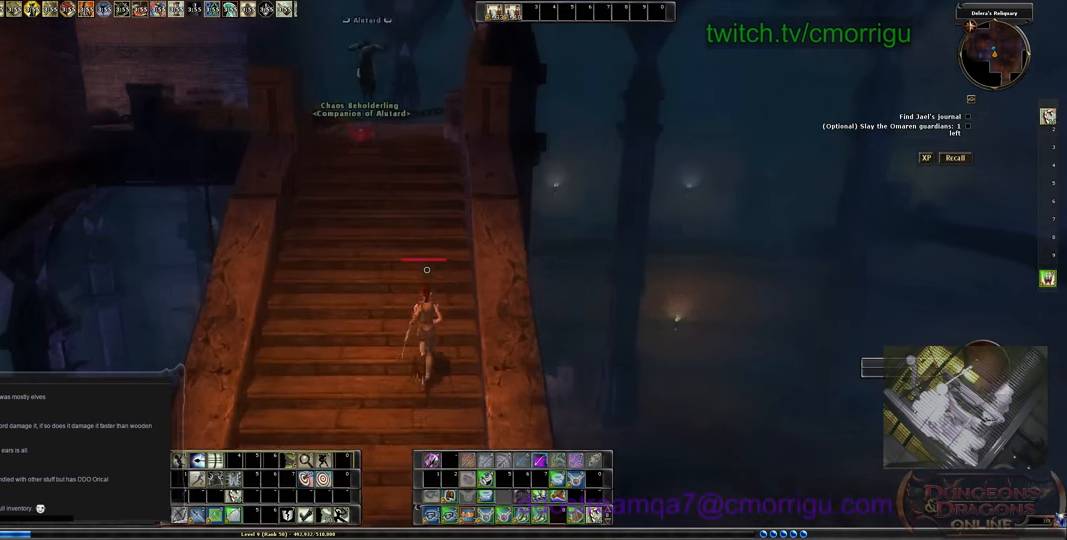
{"keys": ["w"], "events": []}
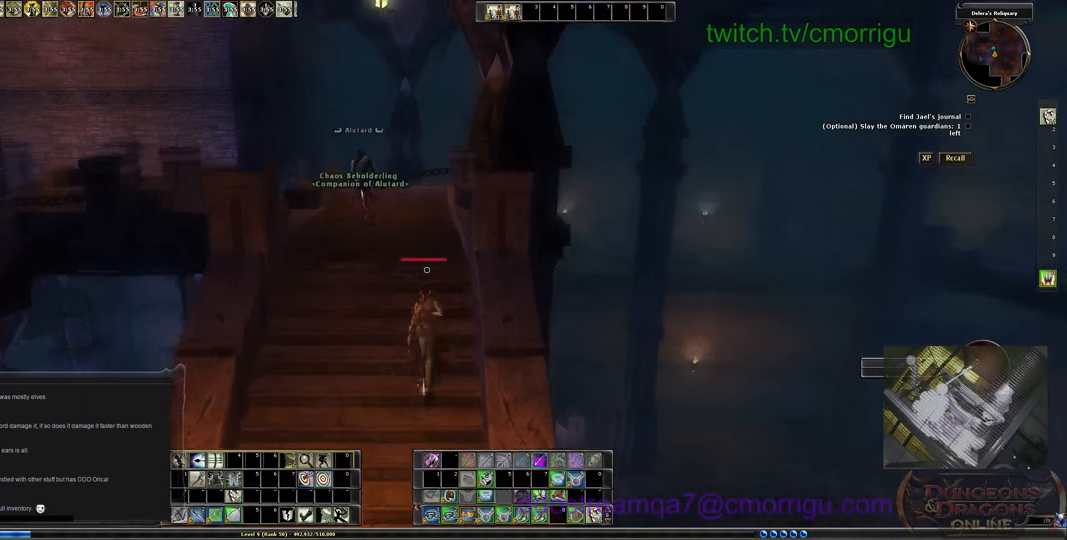
{"keys": ["w"], "events": []}
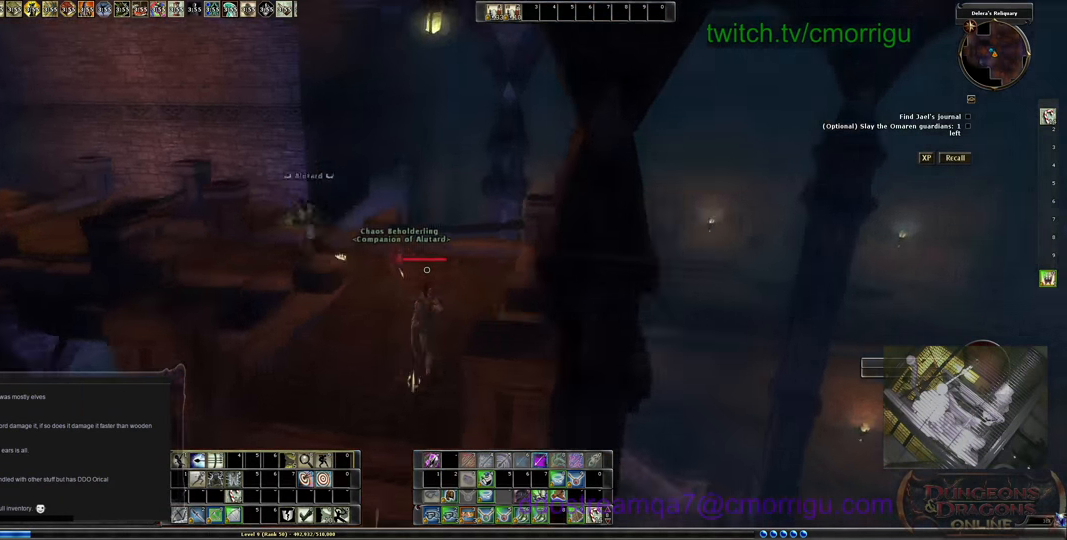
{"keys": ["w"], "events": [[100, "d", "down"], [366, "d", "up"]]}
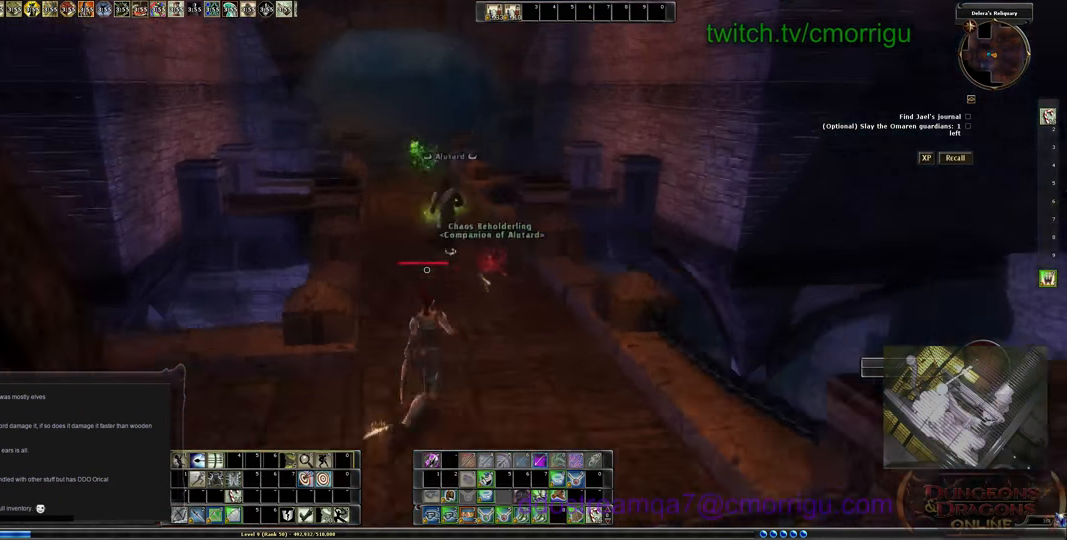
{"keys": ["w"], "events": []}
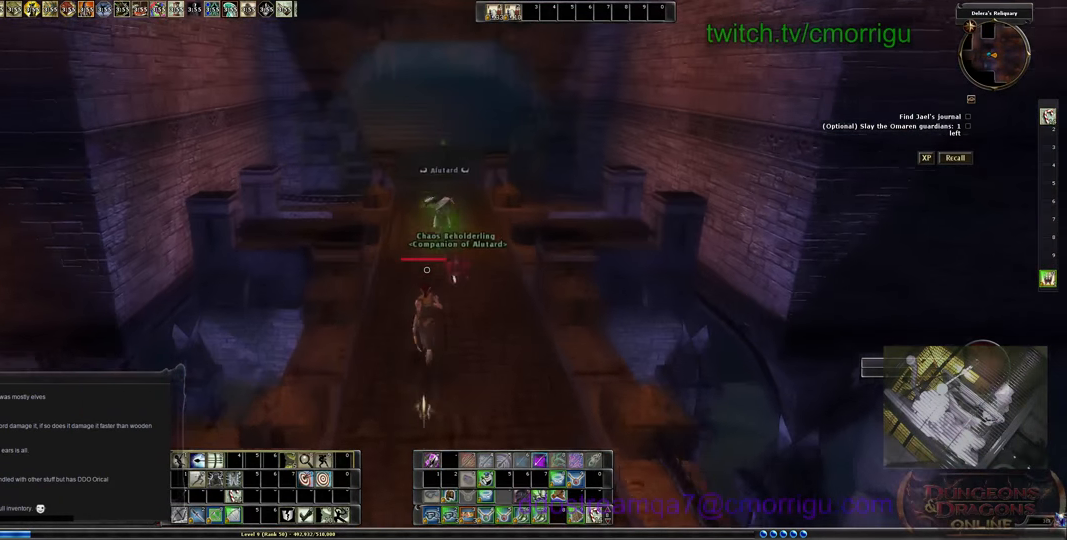
{"keys": ["w"], "events": []}
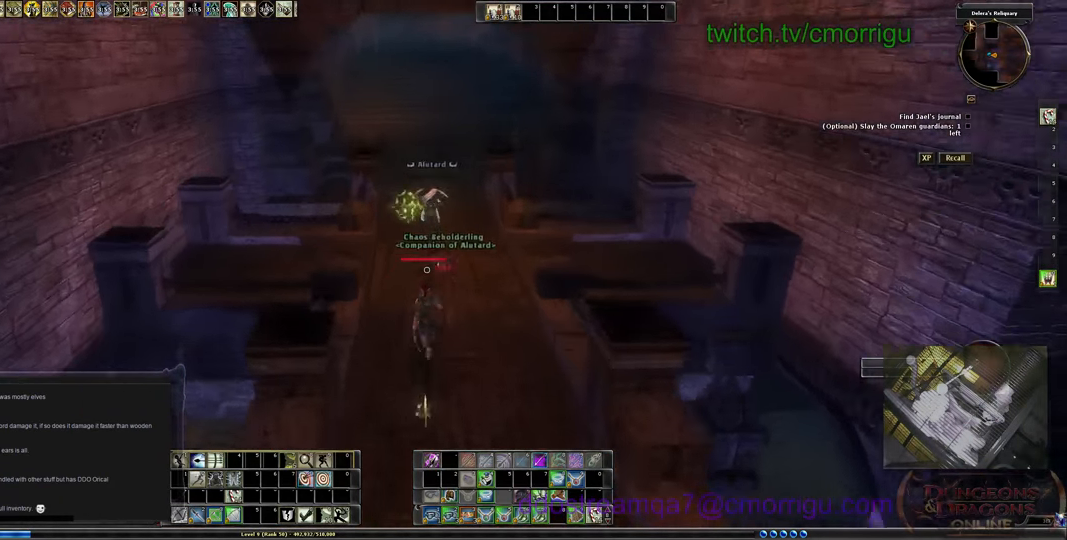
{"keys": ["w"], "events": []}
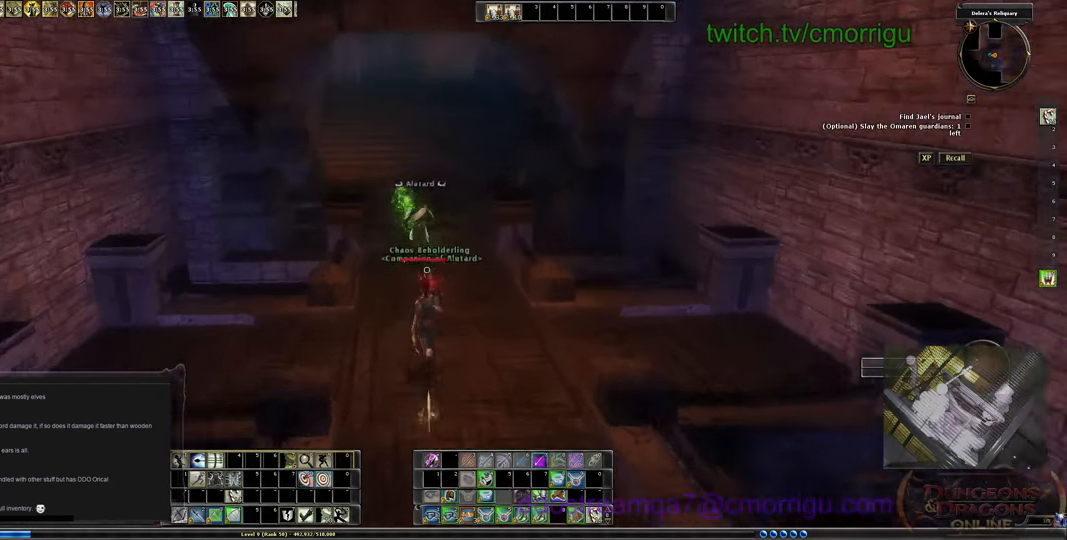
{"keys": ["w"], "events": []}
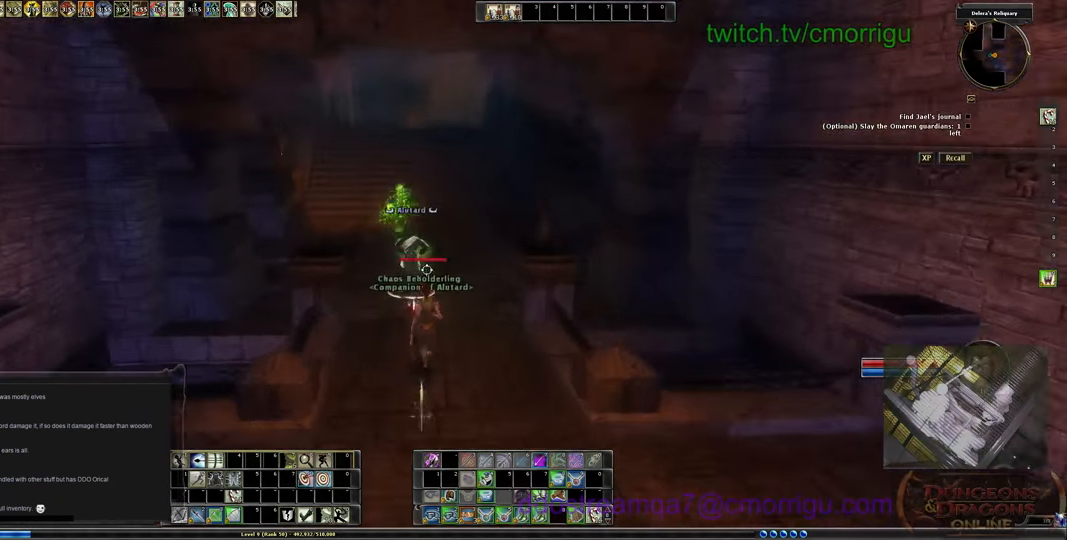
{"keys": ["w"], "events": []}
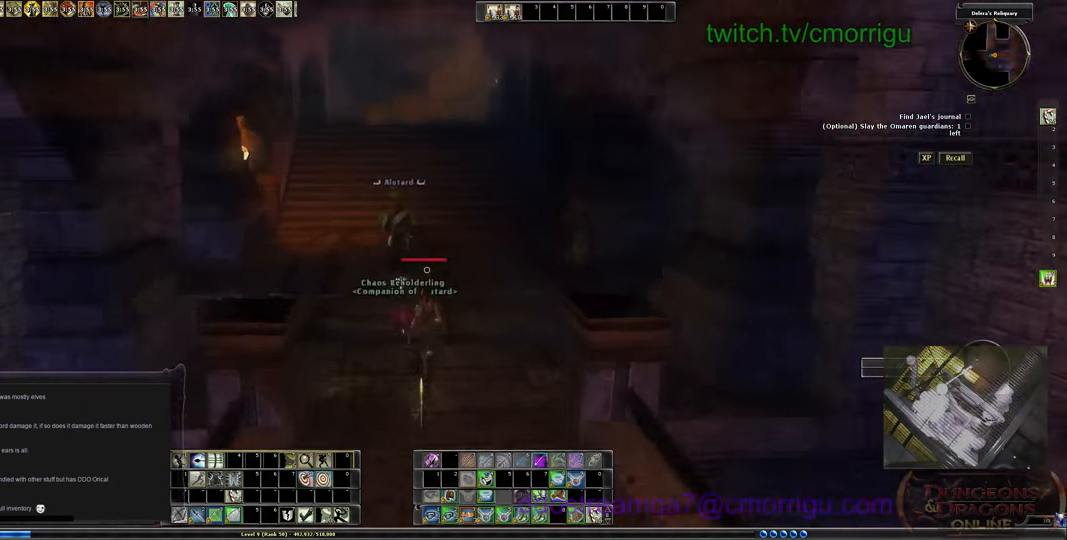
{"keys": ["w"], "events": []}
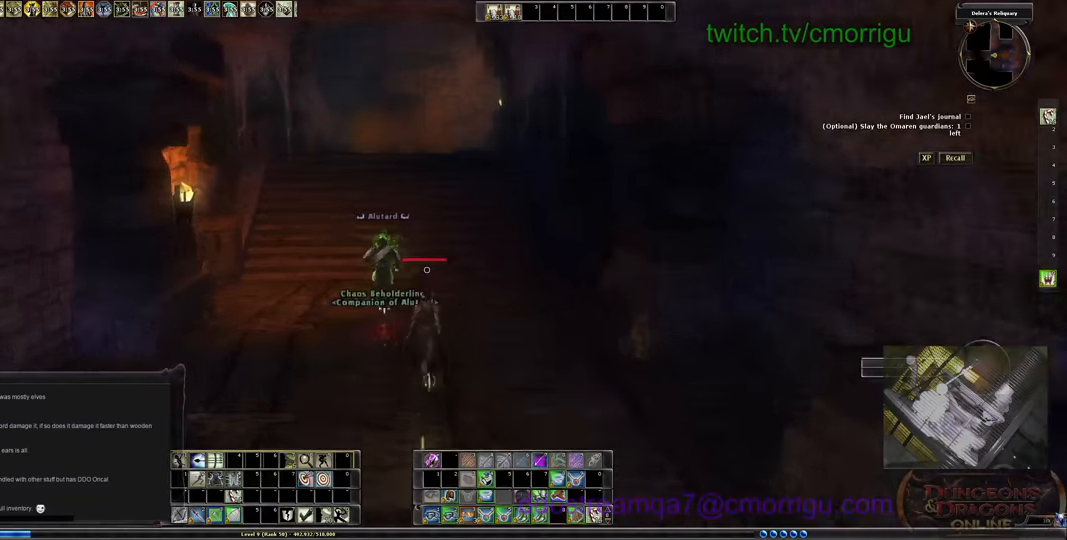
{"keys": ["w"], "events": []}
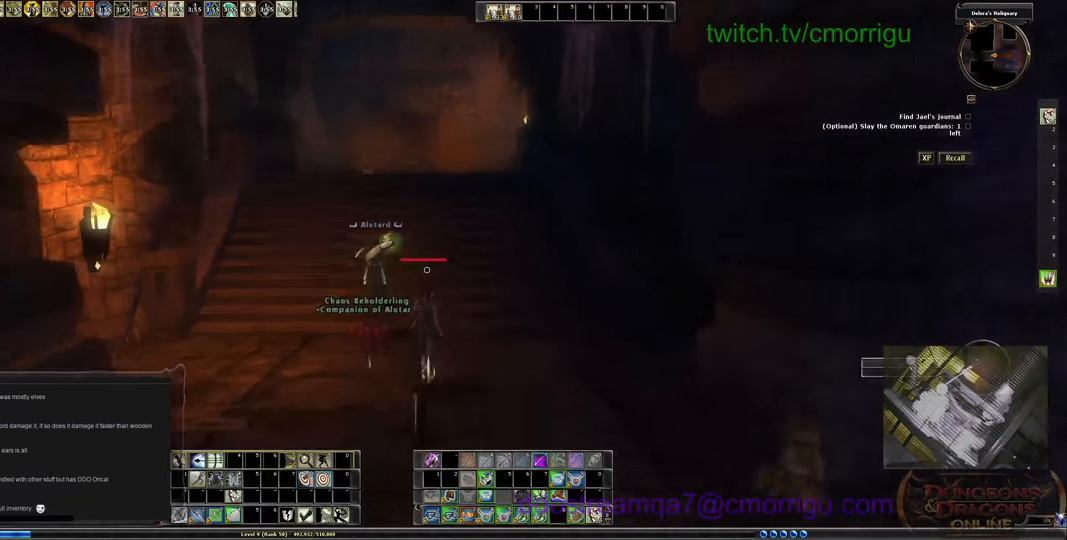
{"keys": ["w"], "events": []}
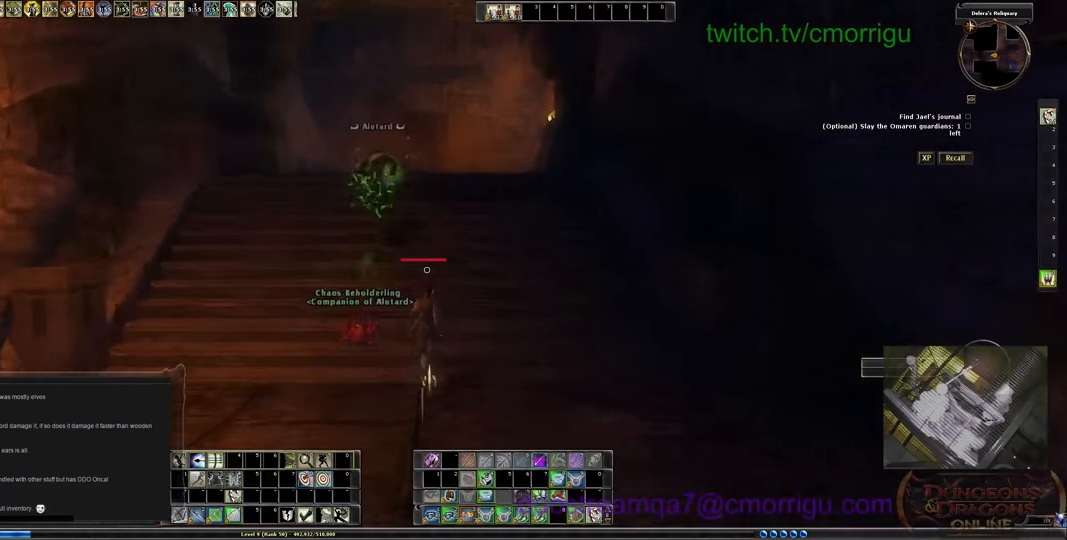
{"keys": ["w"], "events": []}
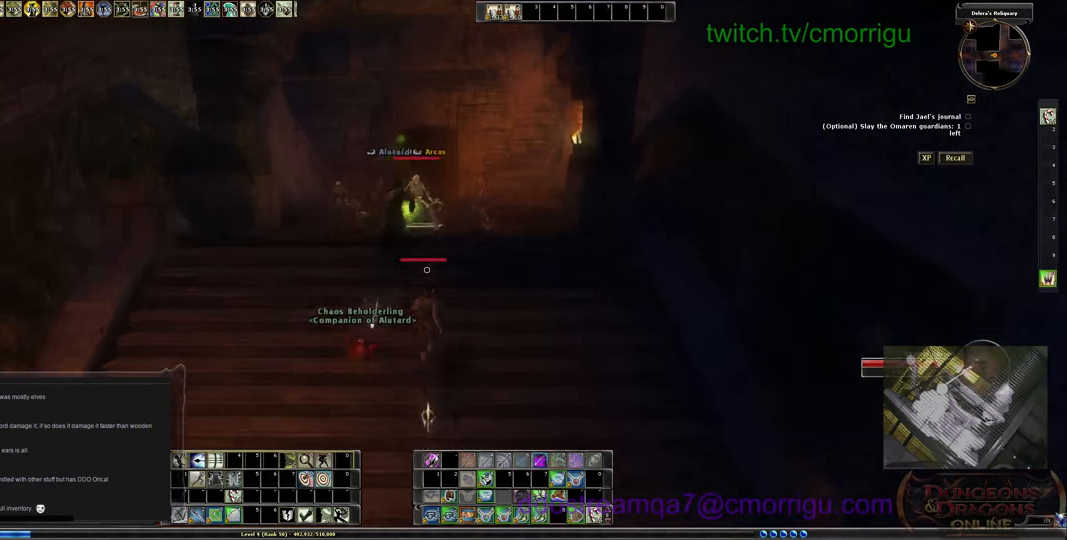
{"keys": ["d"], "events": [[333, "w", "up"], [366, "d", "down"]]}
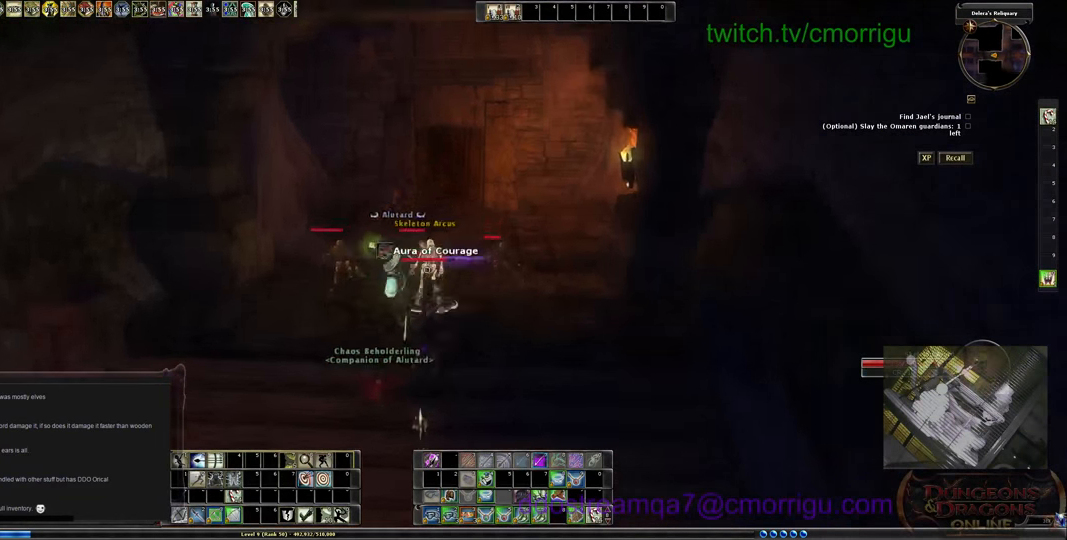
{"keys": ["a", "s"], "events": [[133, "d", "up"], [400, "s", "down"], [466, "a", "down"]]}
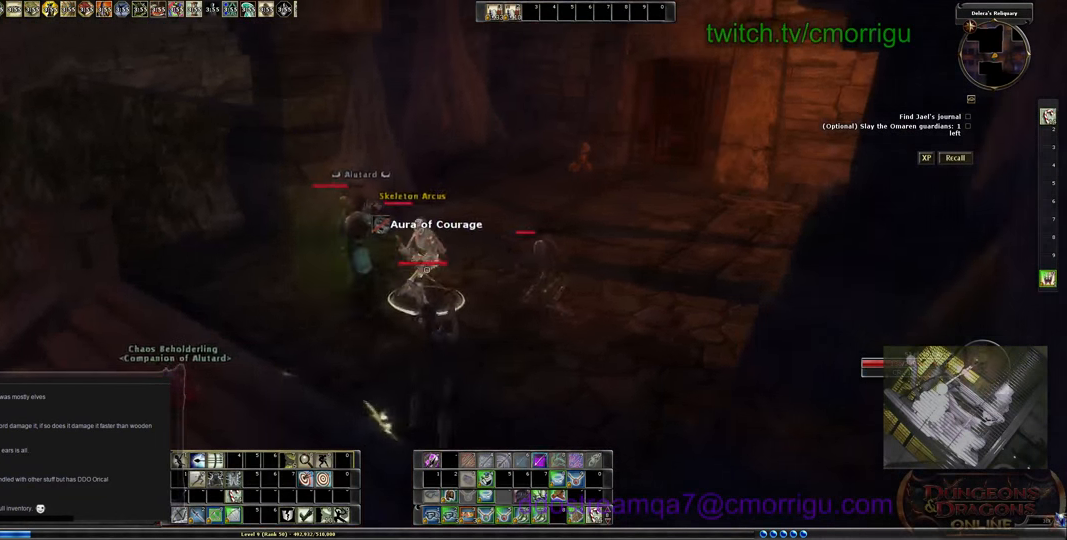
{"keys": [], "events": [[133, "a", "up"], [200, "s", "up"]]}
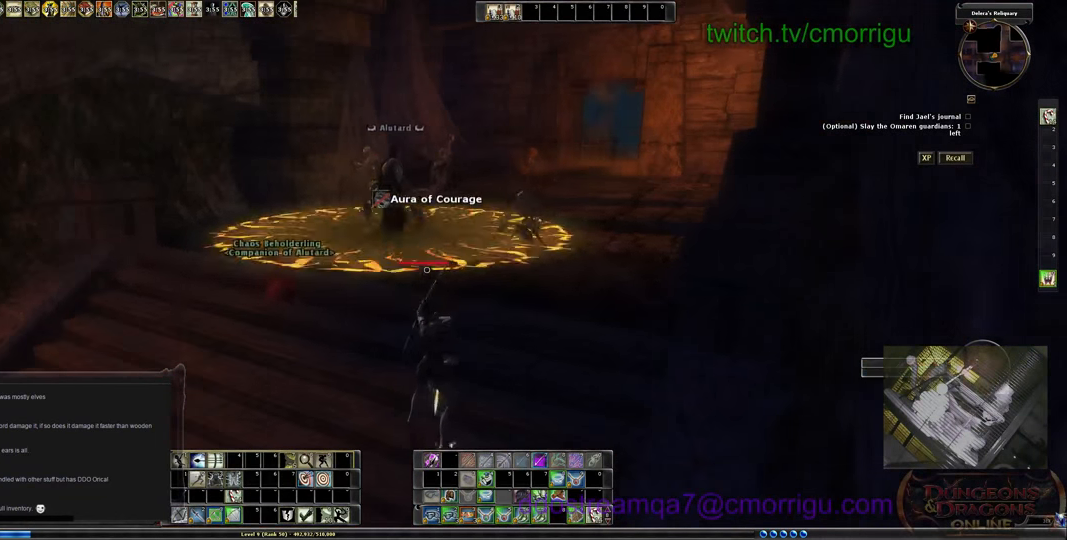
{"keys": ["w"], "events": [[433, "w", "down"]]}
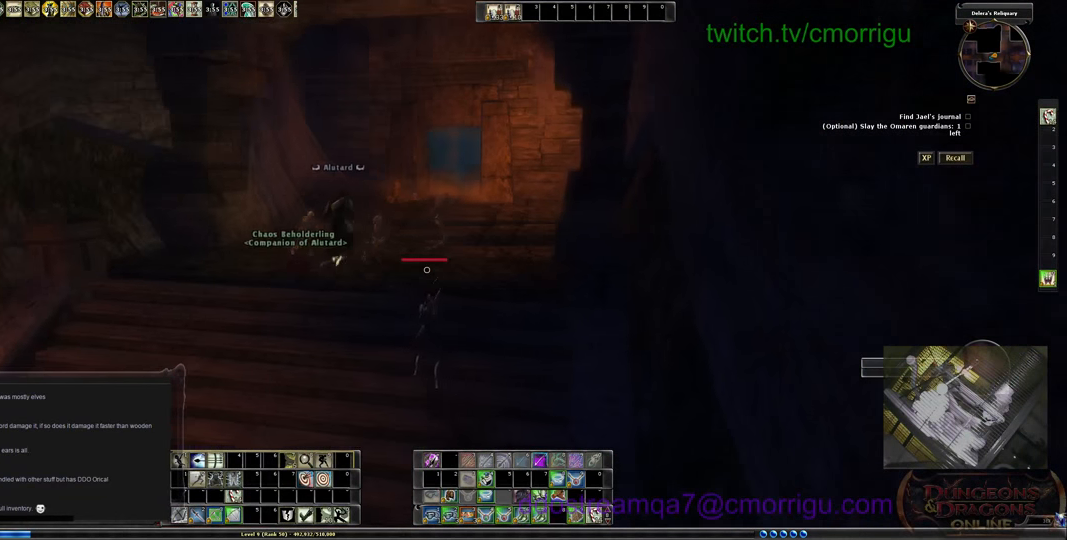
{"keys": ["w"], "events": [[66, "a", "down"], [366, "a", "up"]]}
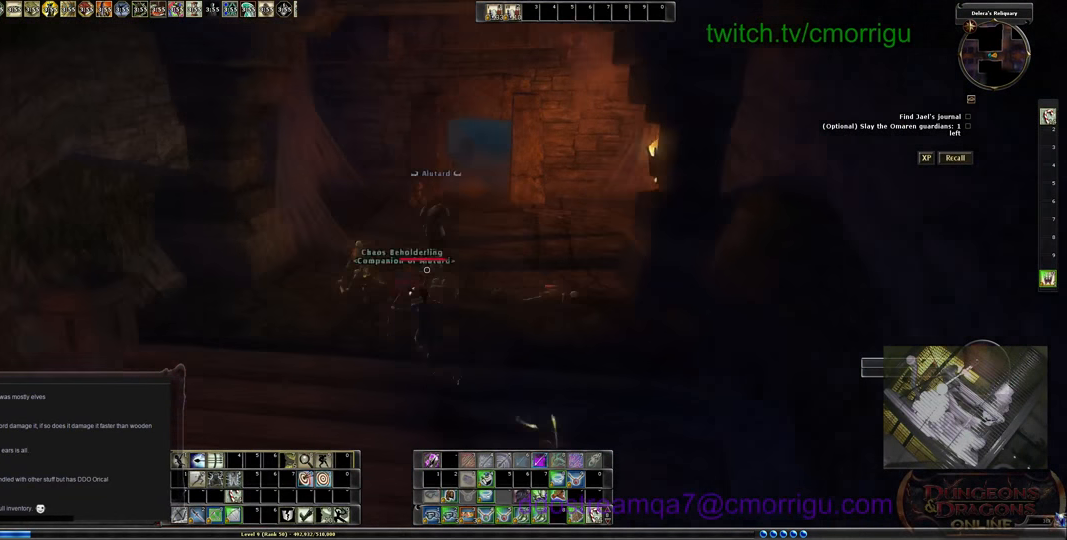
{"keys": ["w"], "events": [[300, "d", "down"], [500, "d", "up"]]}
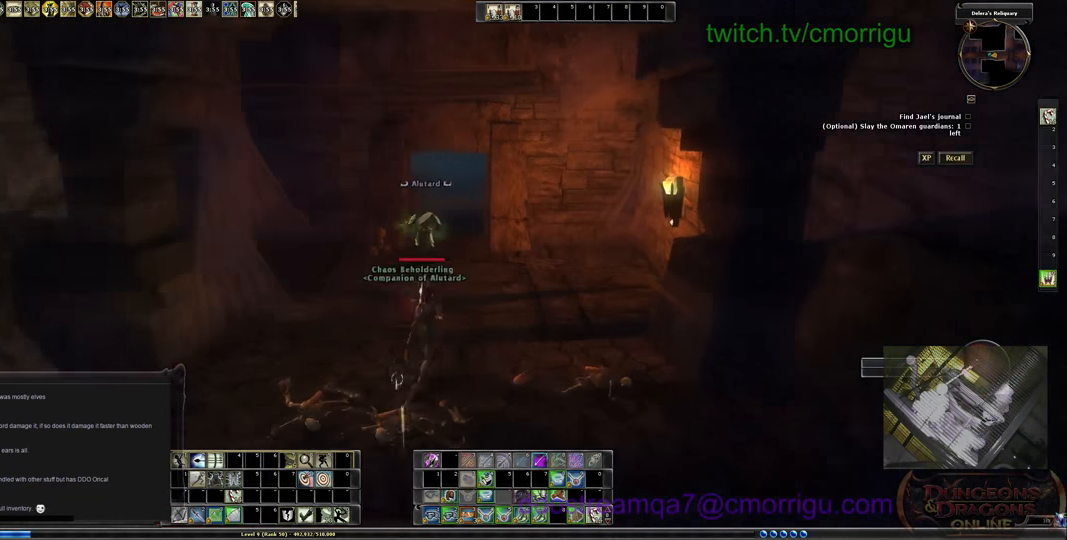
{"keys": ["w"], "events": []}
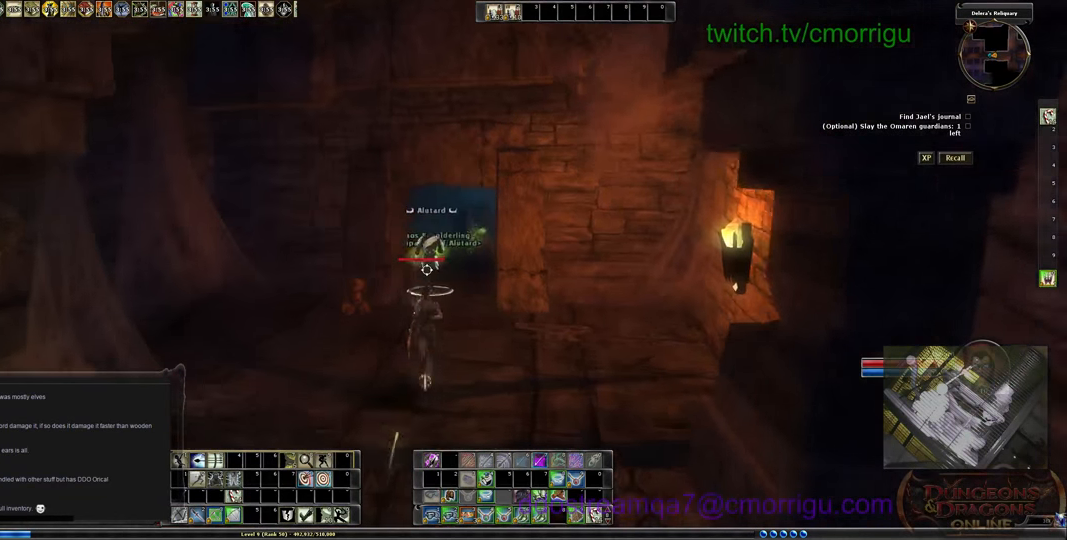
{"keys": ["w"], "events": []}
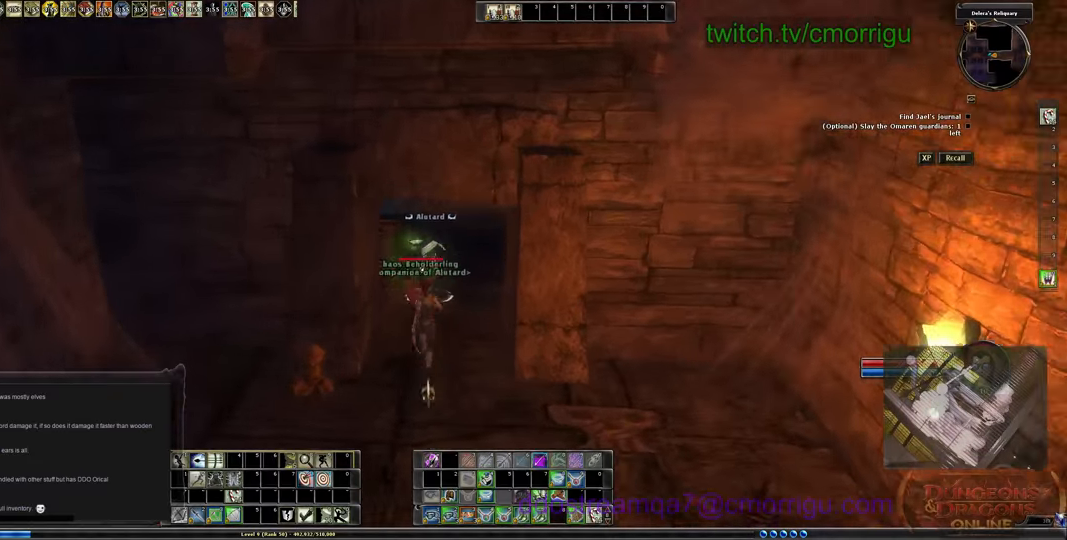
{"keys": ["w"], "events": []}
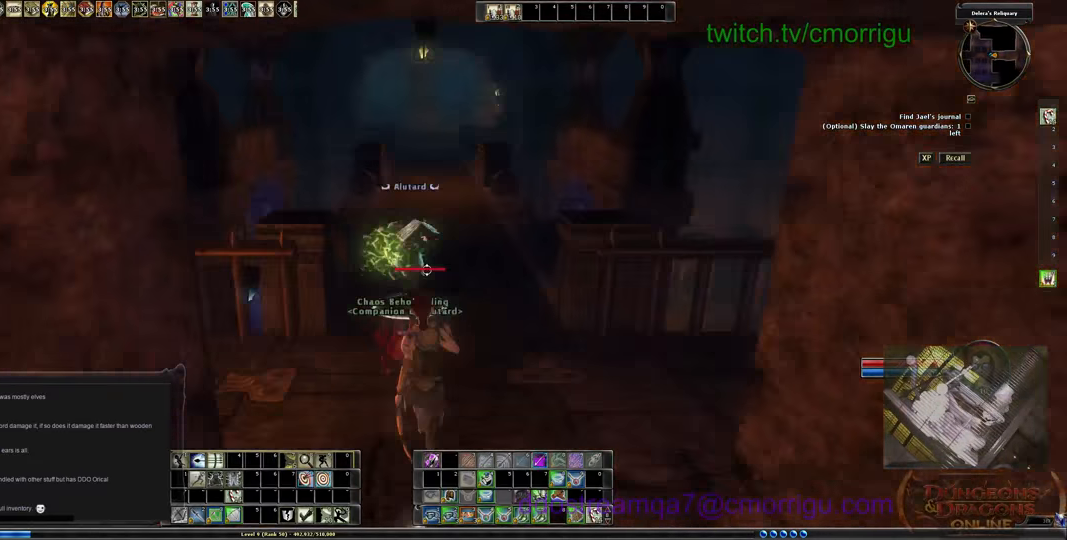
{"keys": ["w"], "events": [[67, "w", "up"], [500, "w", "down"]]}
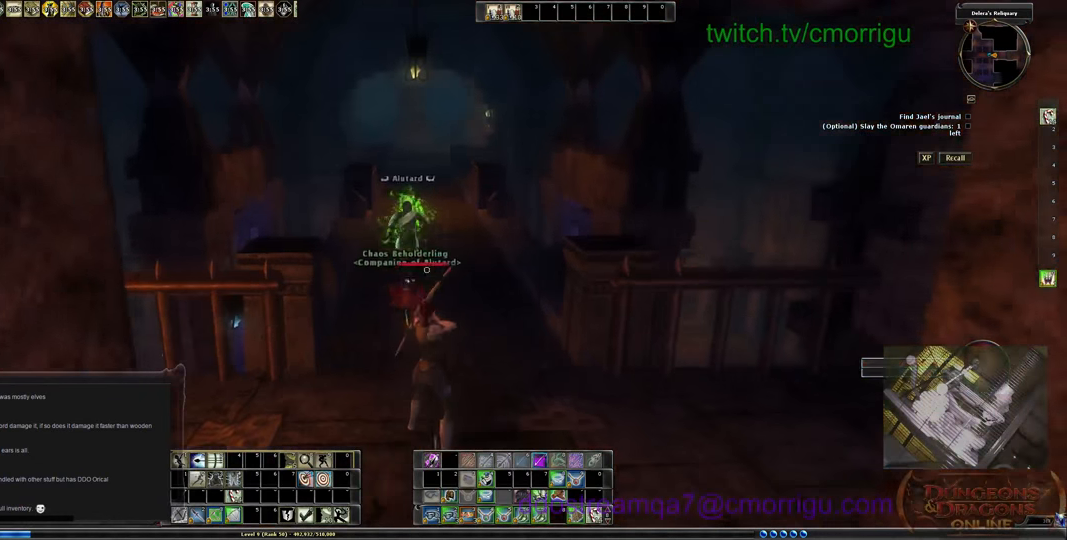
{"keys": ["w"], "events": []}
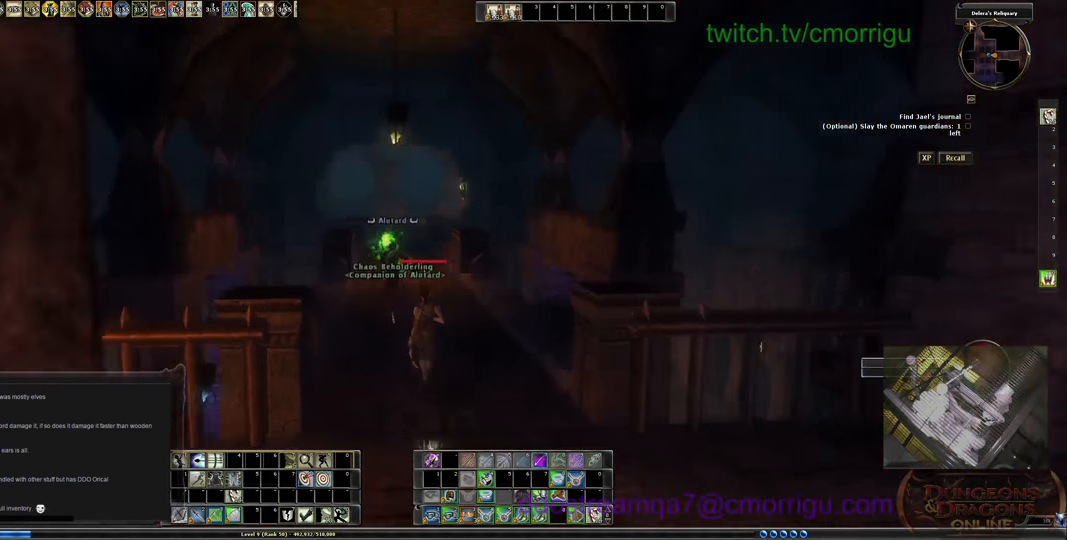
{"keys": ["w"], "events": []}